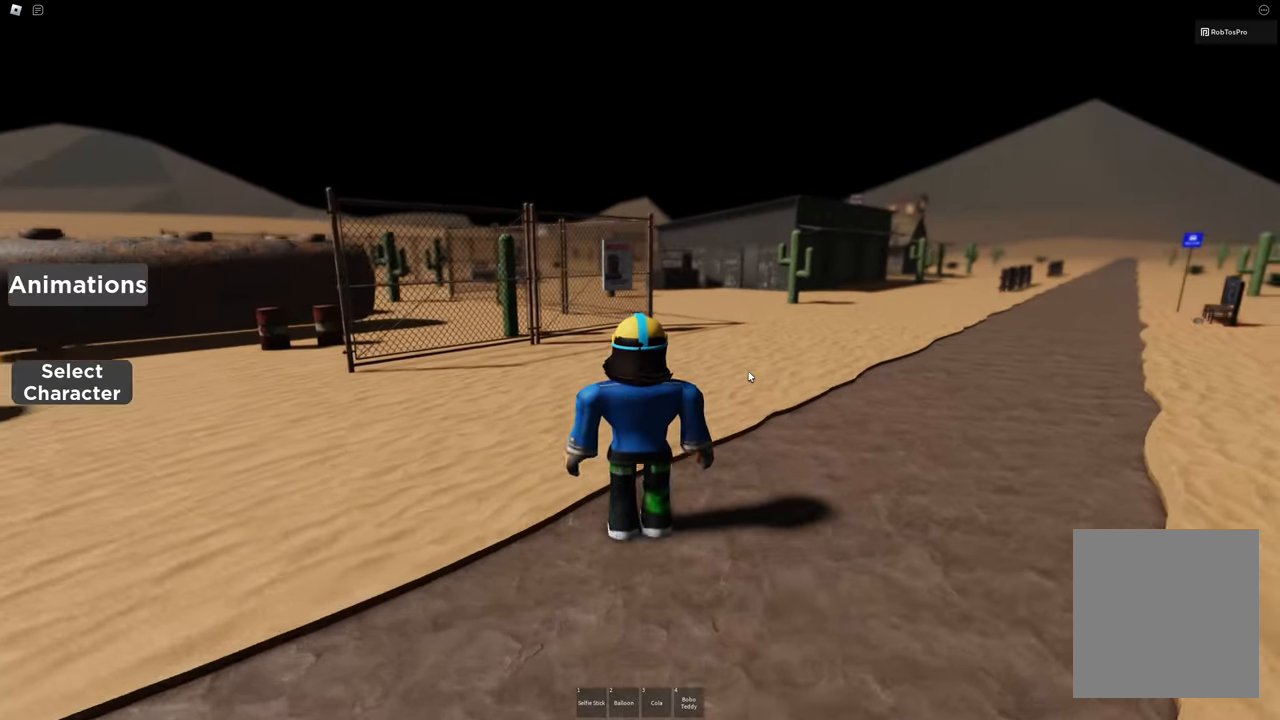
Gameplay with keyboard; each line is a JSON object with the keys held at the frame after it. "events" lists presses ("down") and releases ("up") of "a", "d", "s", "space" and "w" between this image and that frame as [ms after this image, input, new state], when the widget could be followed in between. No other keys are recorded. Mouse input is not recorded.
{"keys": ["d", "w"], "events": [[367, "d", "down"]]}
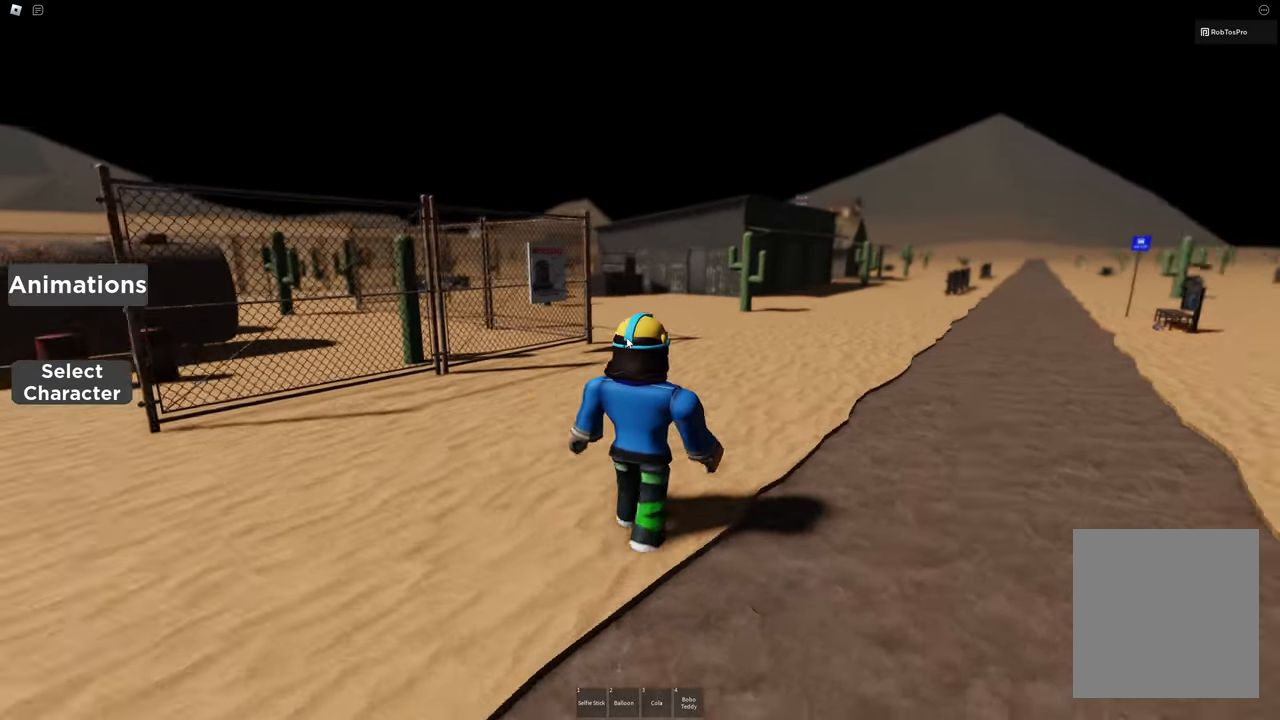
{"keys": ["d"], "events": [[317, "w", "up"]]}
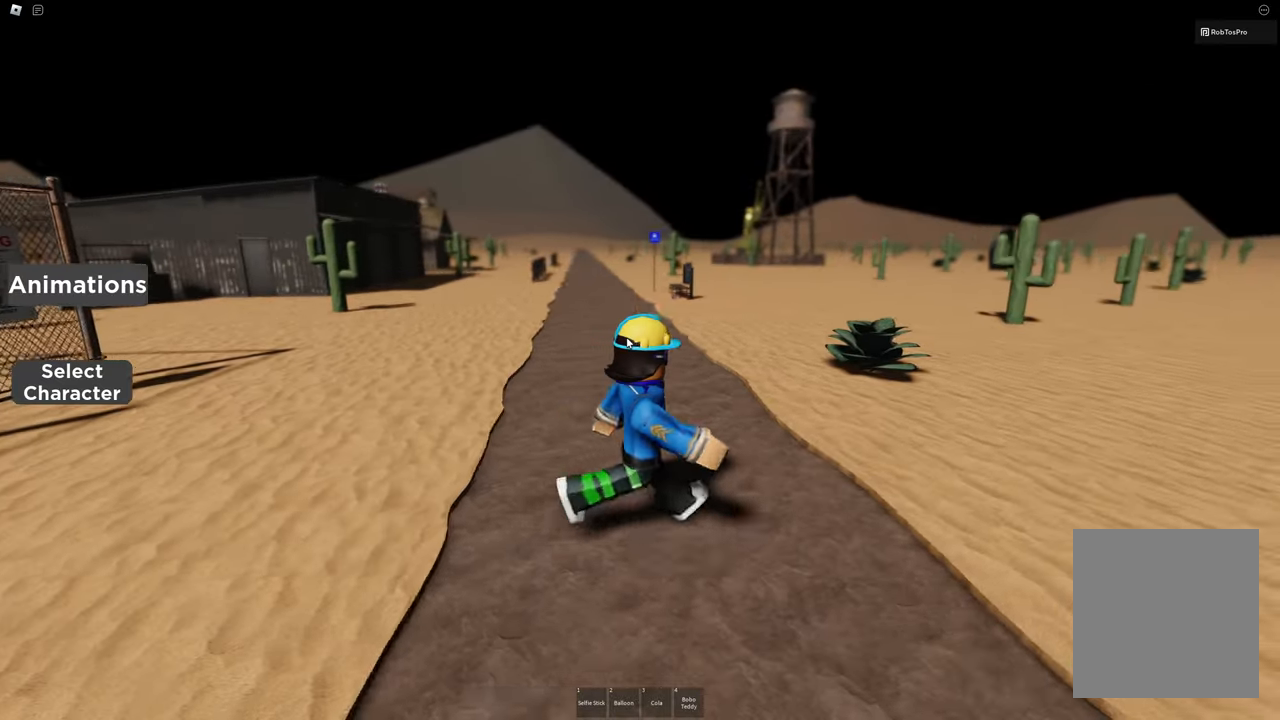
{"keys": [], "events": [[200, "d", "up"]]}
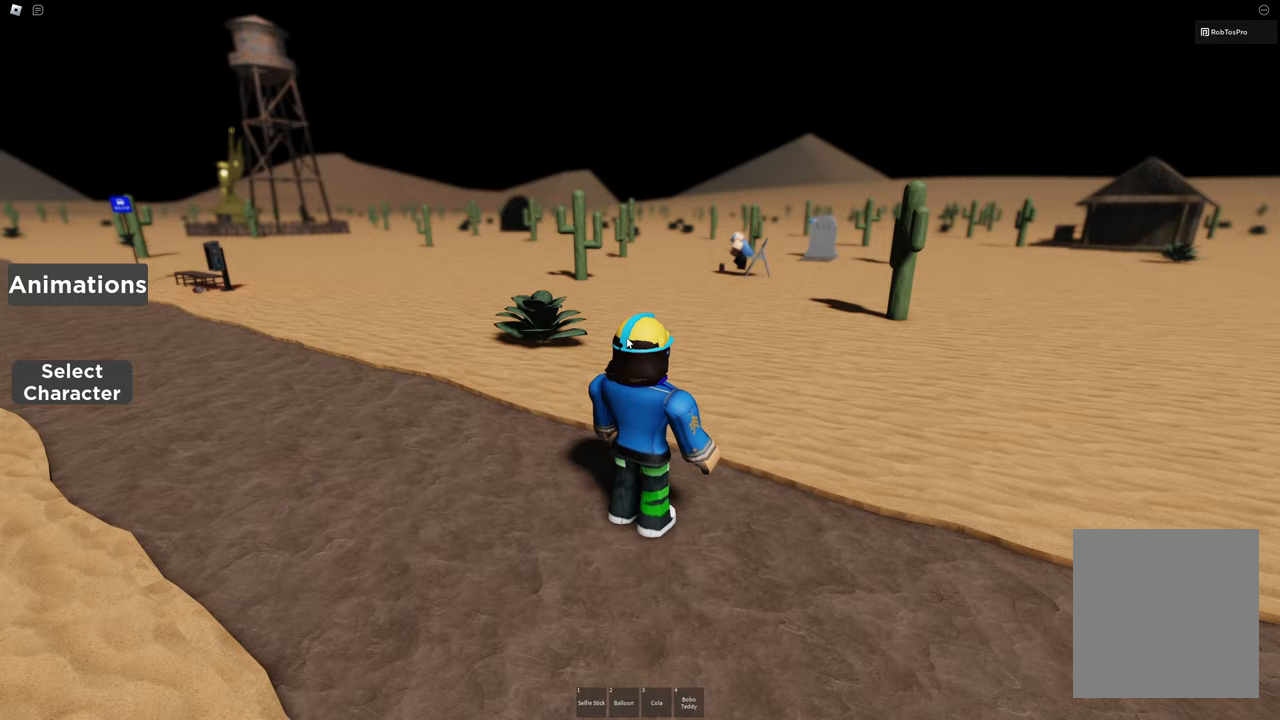
{"keys": [], "events": [[67, "d", "down"], [267, "d", "up"]]}
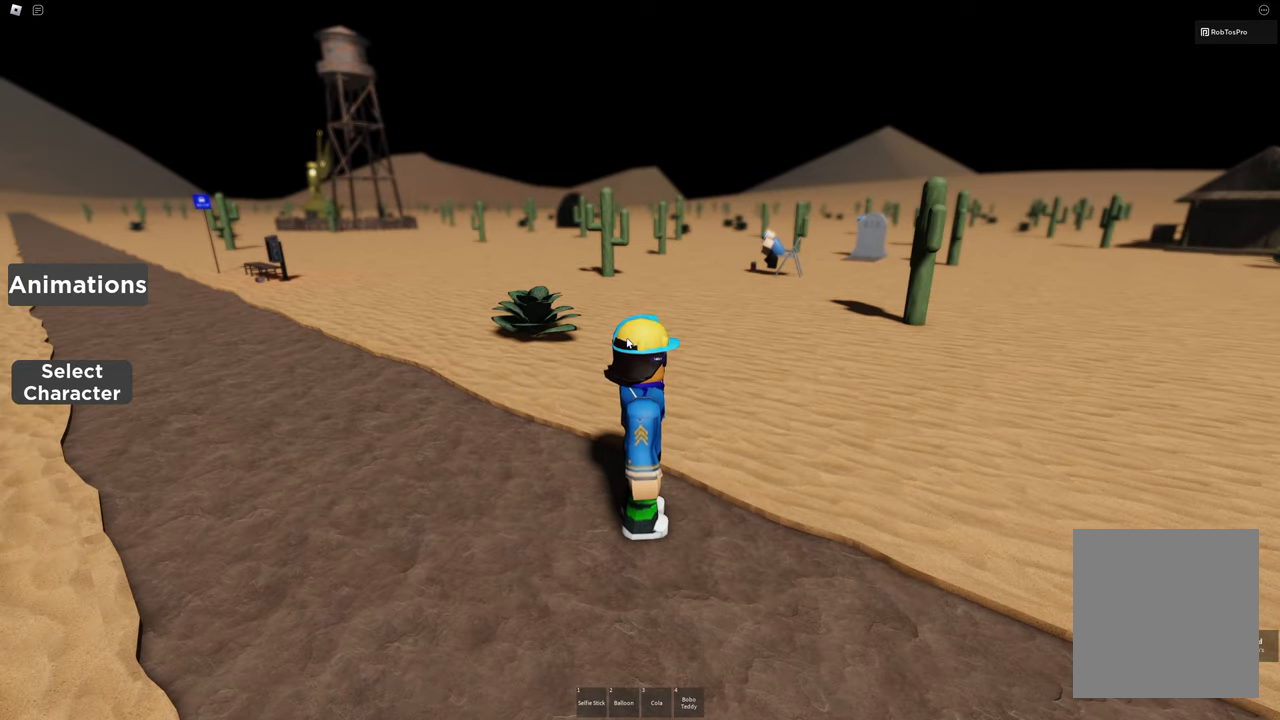
{"keys": [], "events": []}
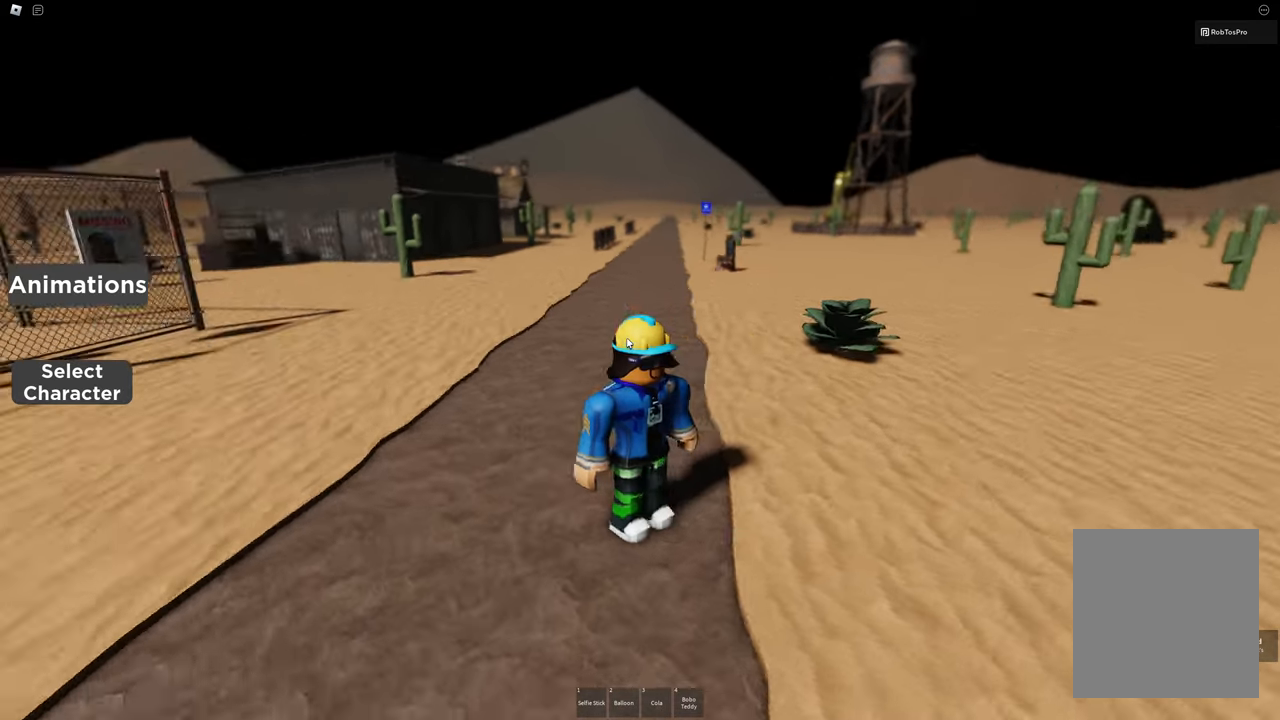
{"keys": [], "events": []}
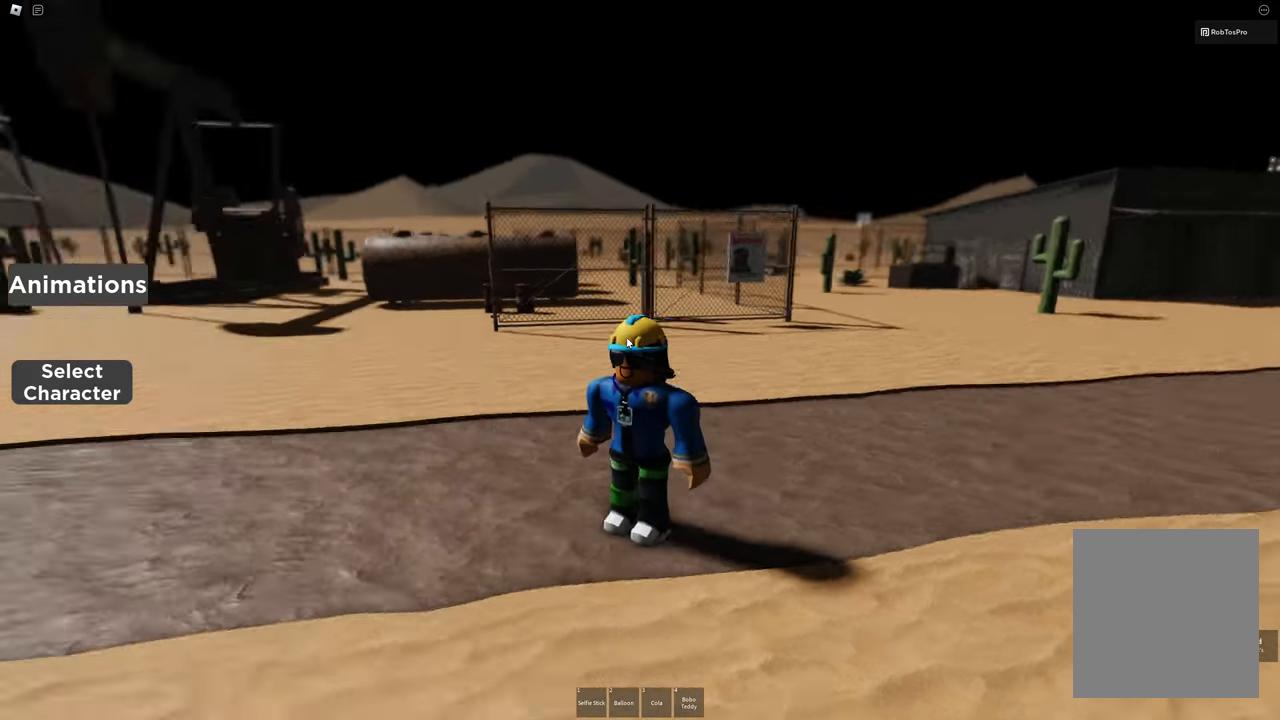
{"keys": [], "events": []}
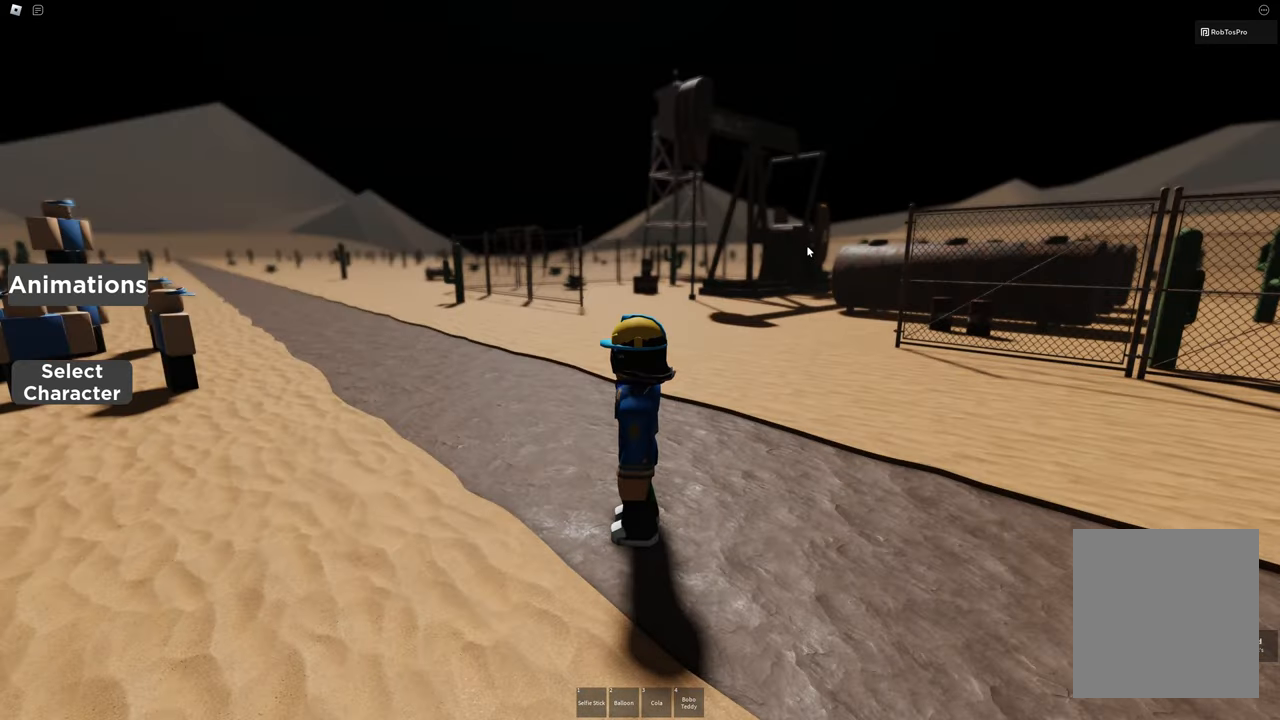
{"keys": [], "events": []}
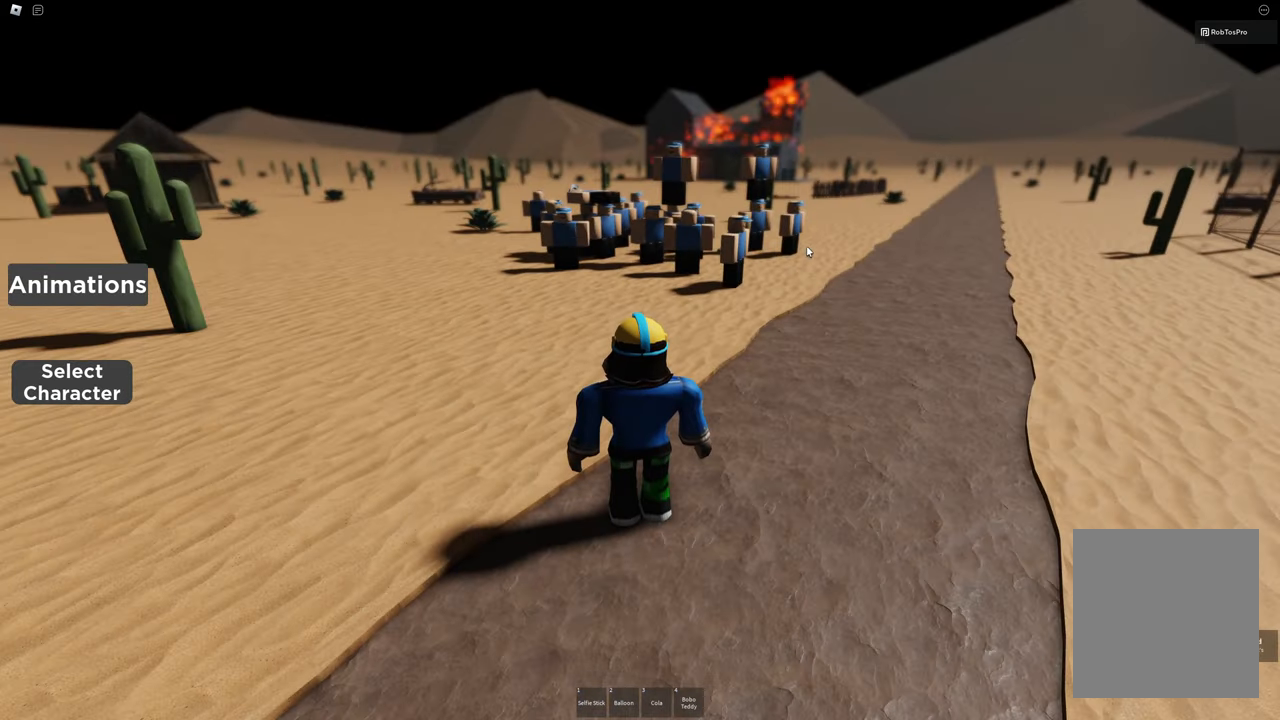
{"keys": [], "events": []}
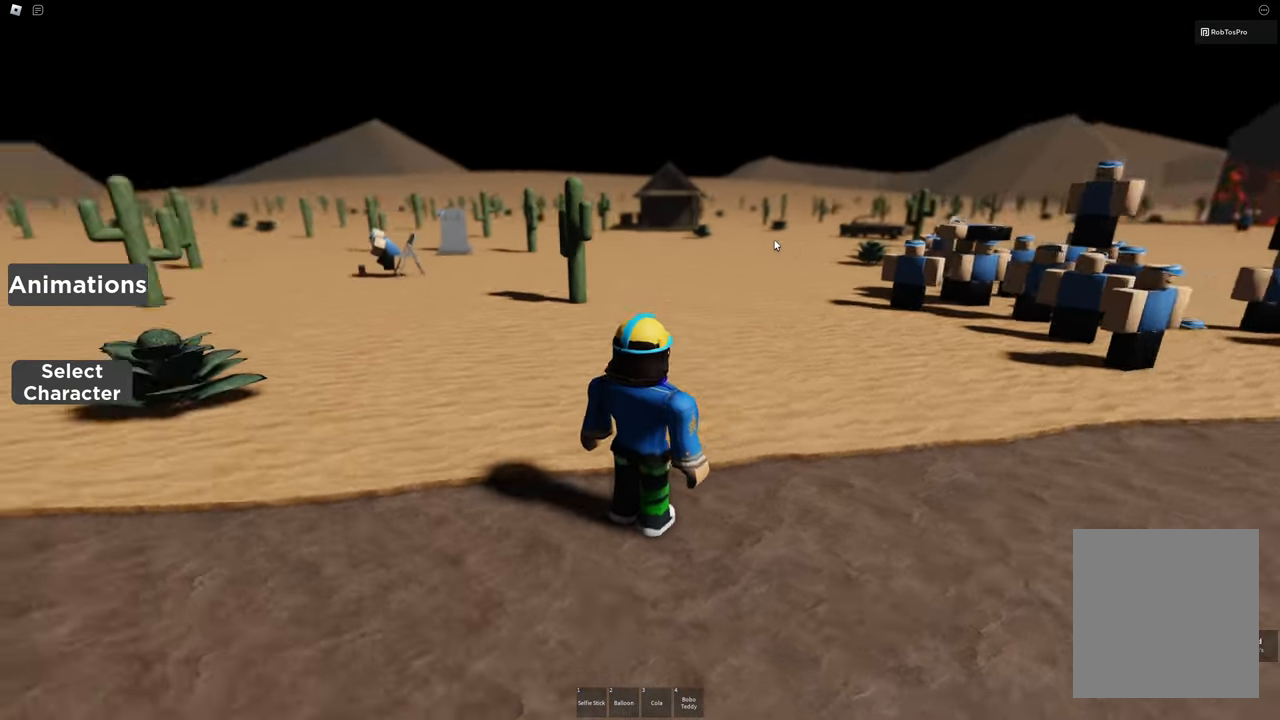
{"keys": [], "events": []}
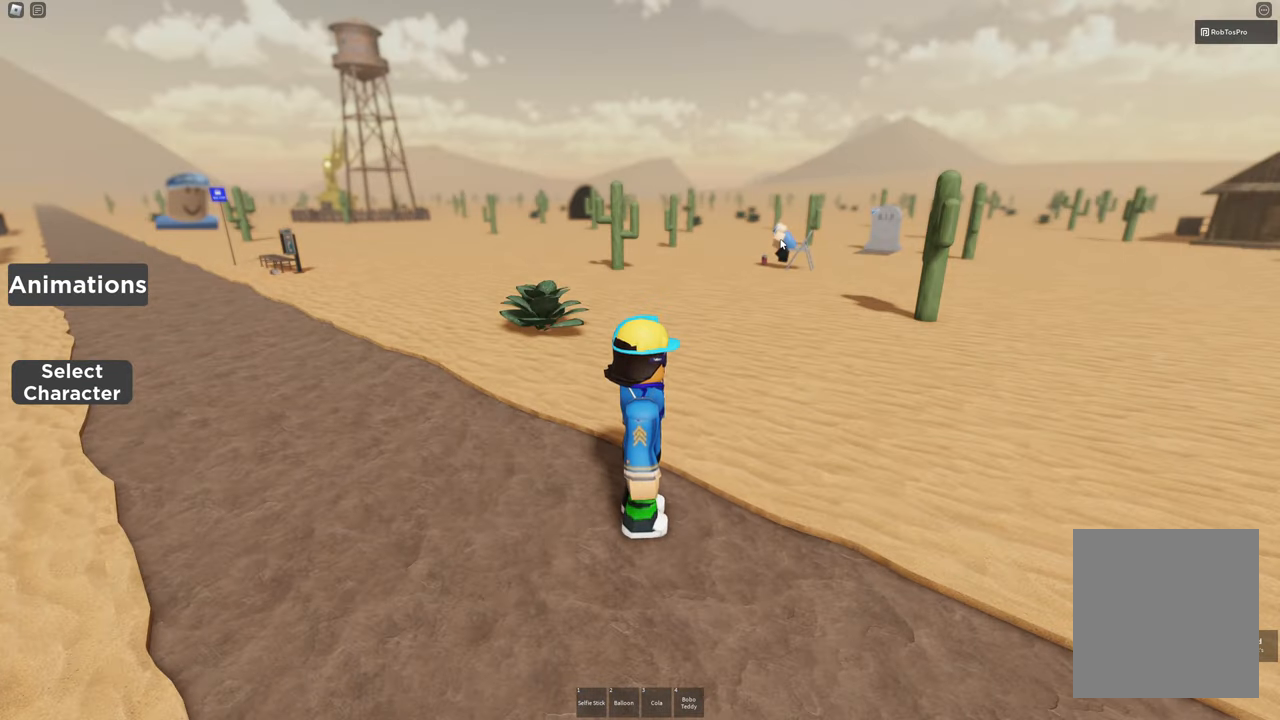
{"keys": [], "events": []}
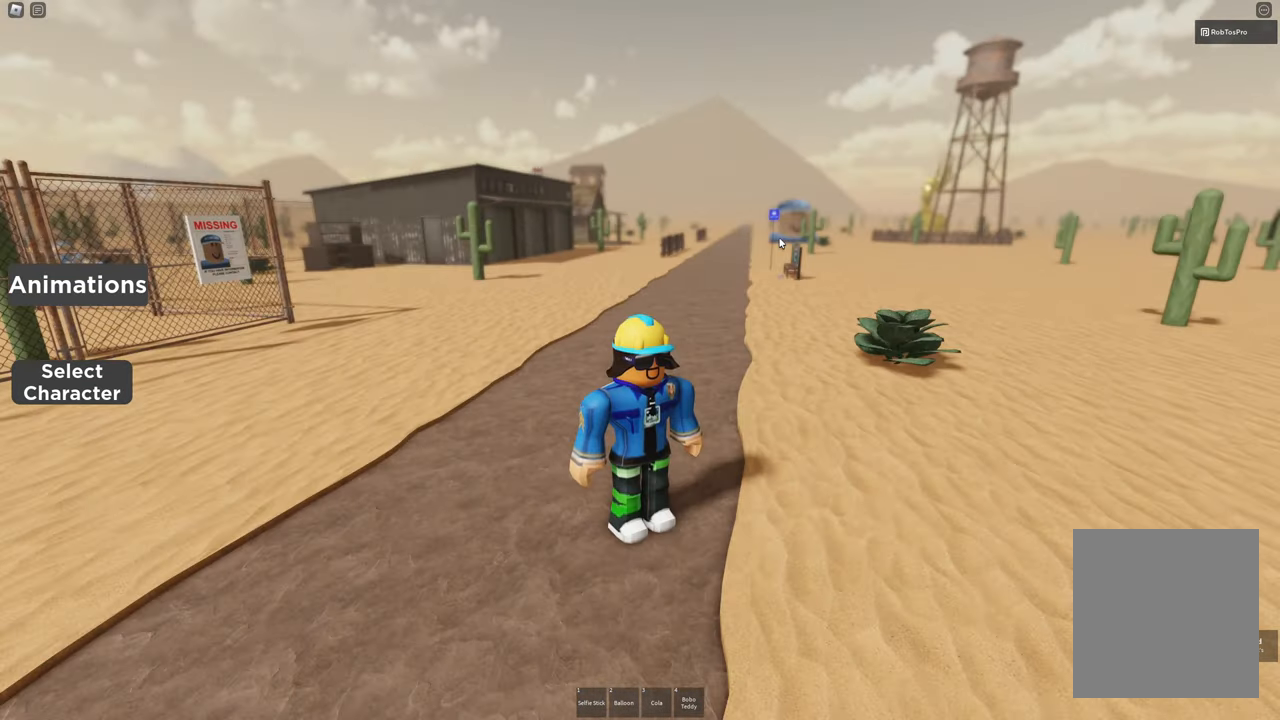
{"keys": [], "events": []}
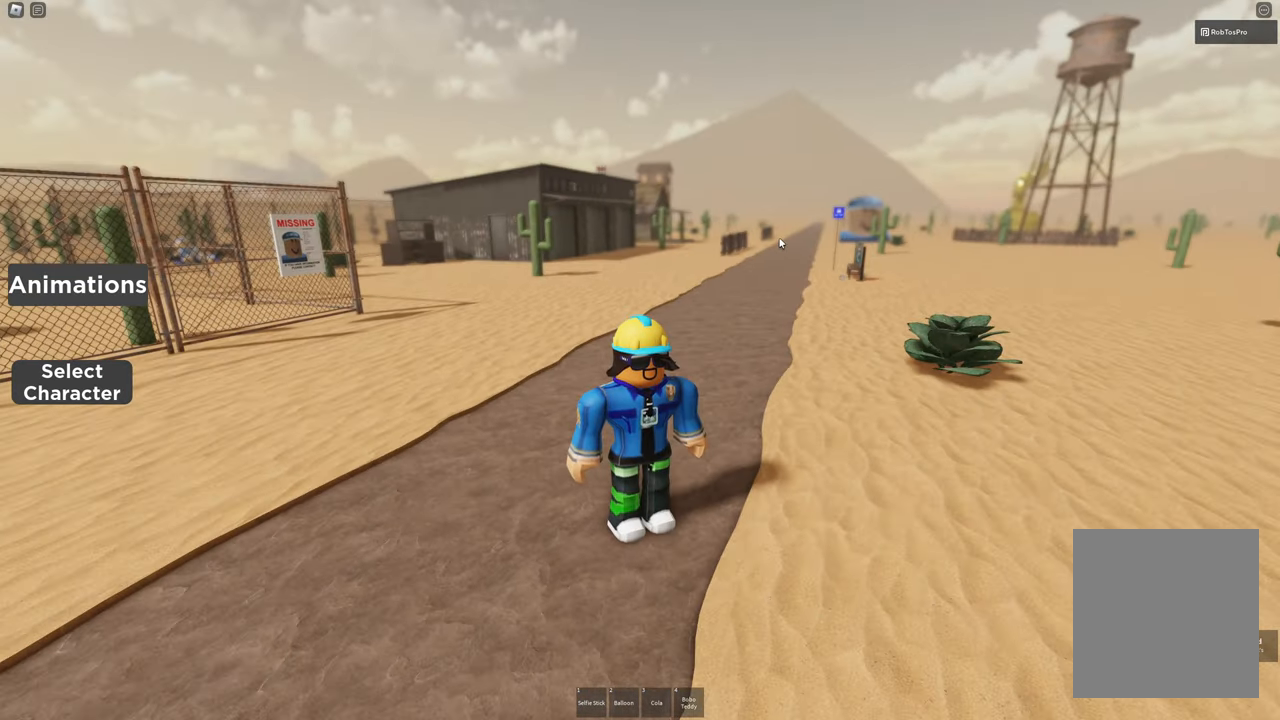
{"keys": [], "events": []}
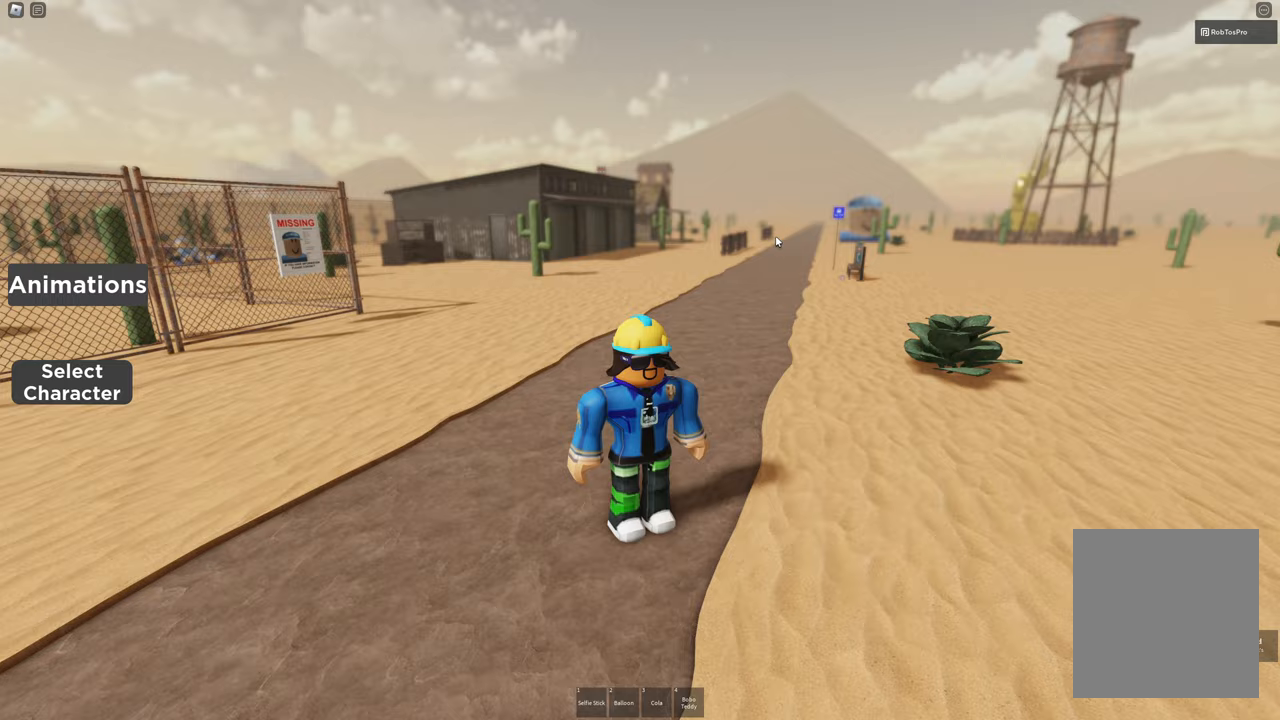
{"keys": ["w"], "events": [[367, "w", "down"]]}
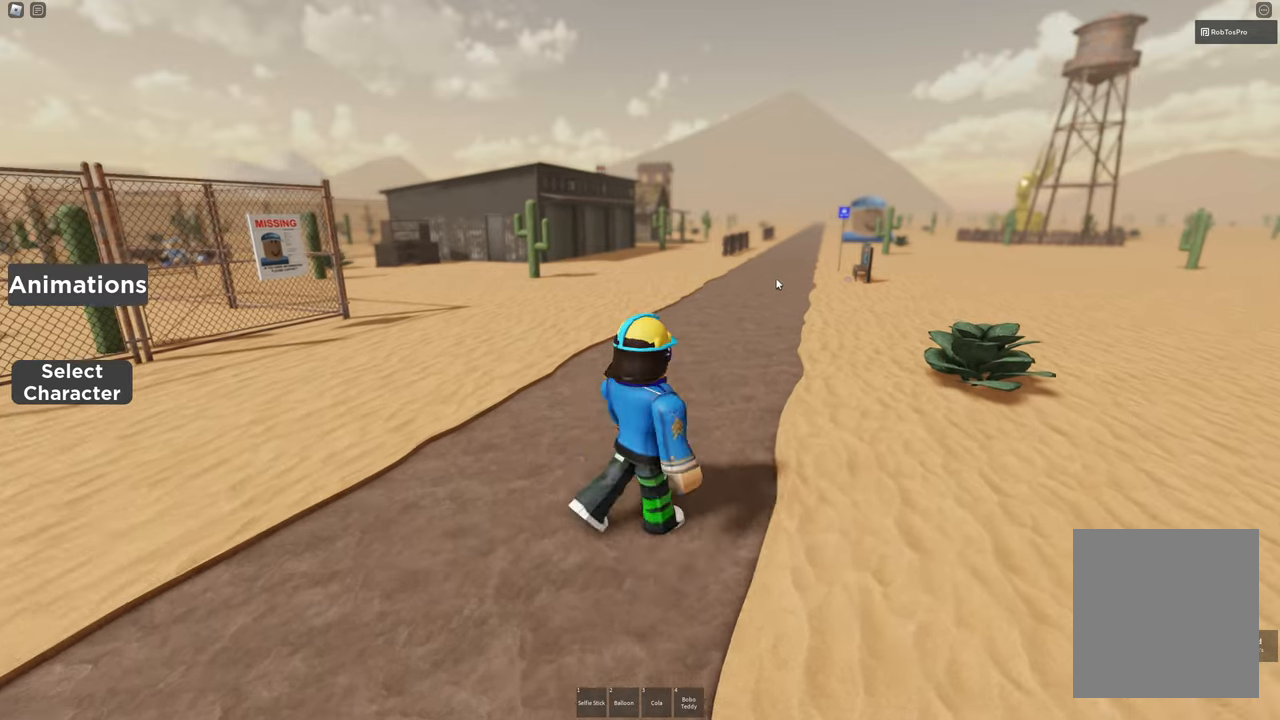
{"keys": ["d", "w"], "events": [[433, "d", "down"]]}
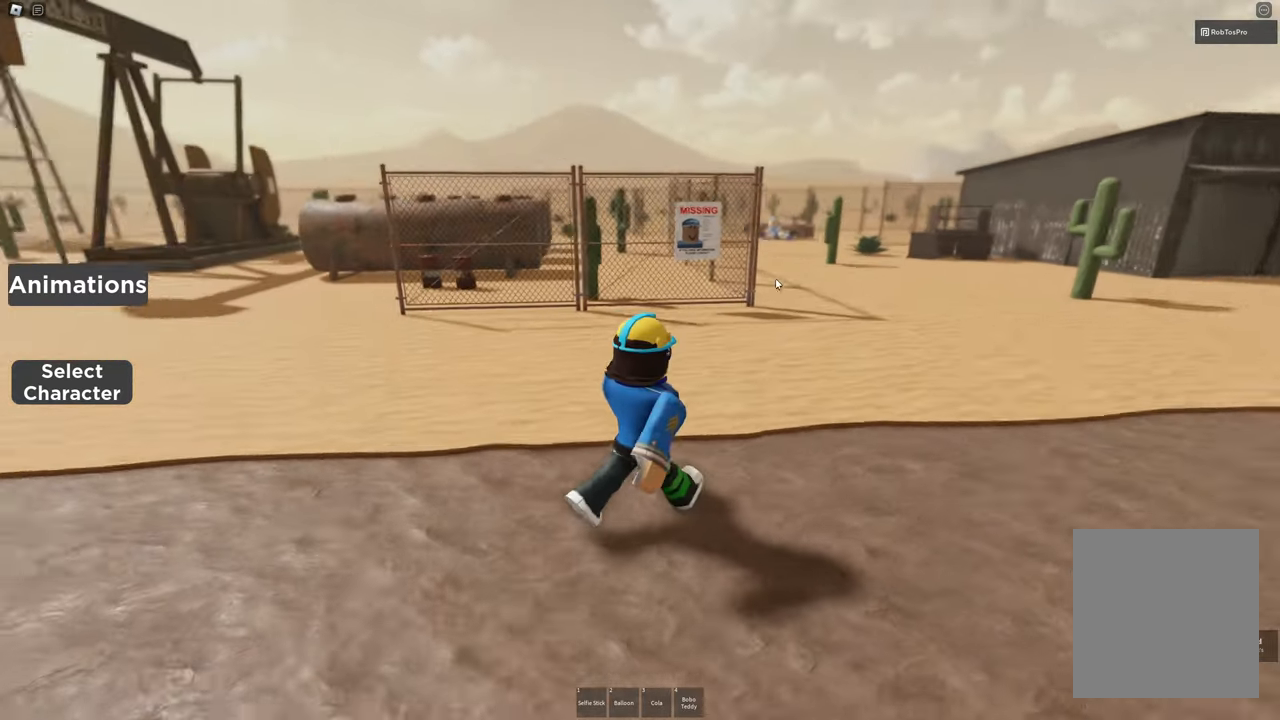
{"keys": ["d", "w"], "events": []}
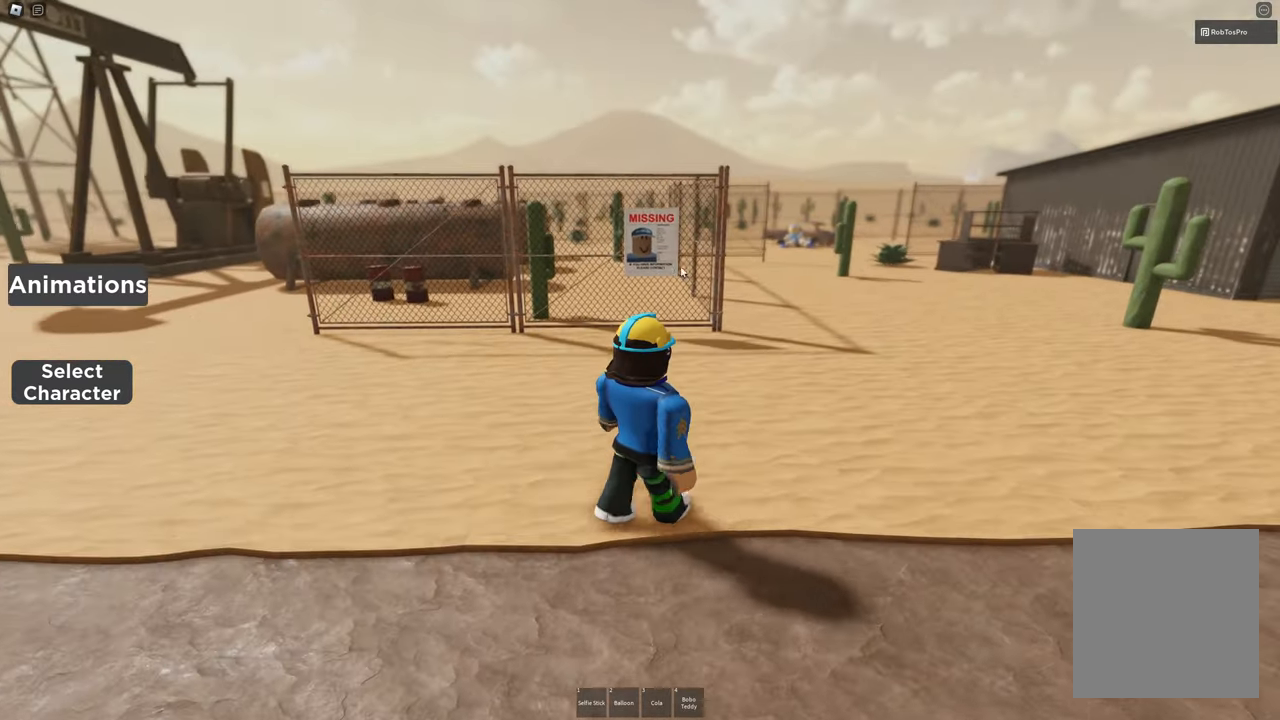
{"keys": ["w"], "events": [[467, "d", "up"]]}
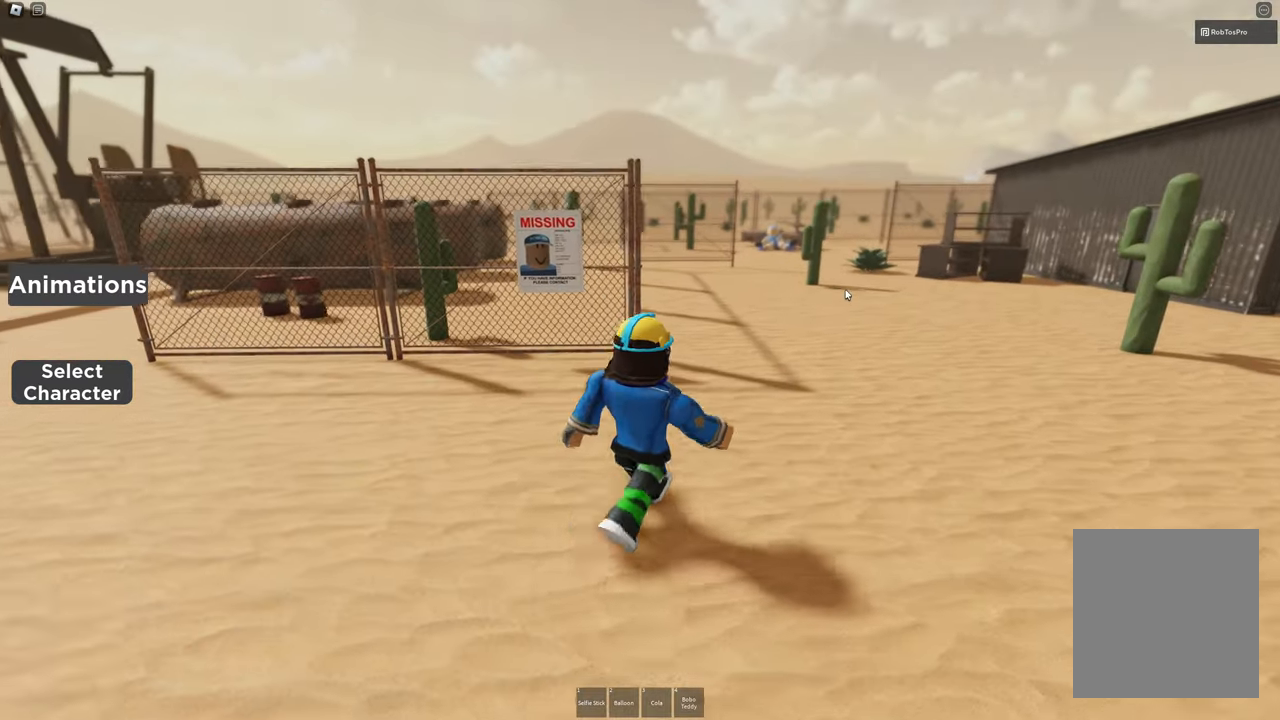
{"keys": [], "events": [[67, "a", "down"], [217, "a", "up"], [317, "w", "up"]]}
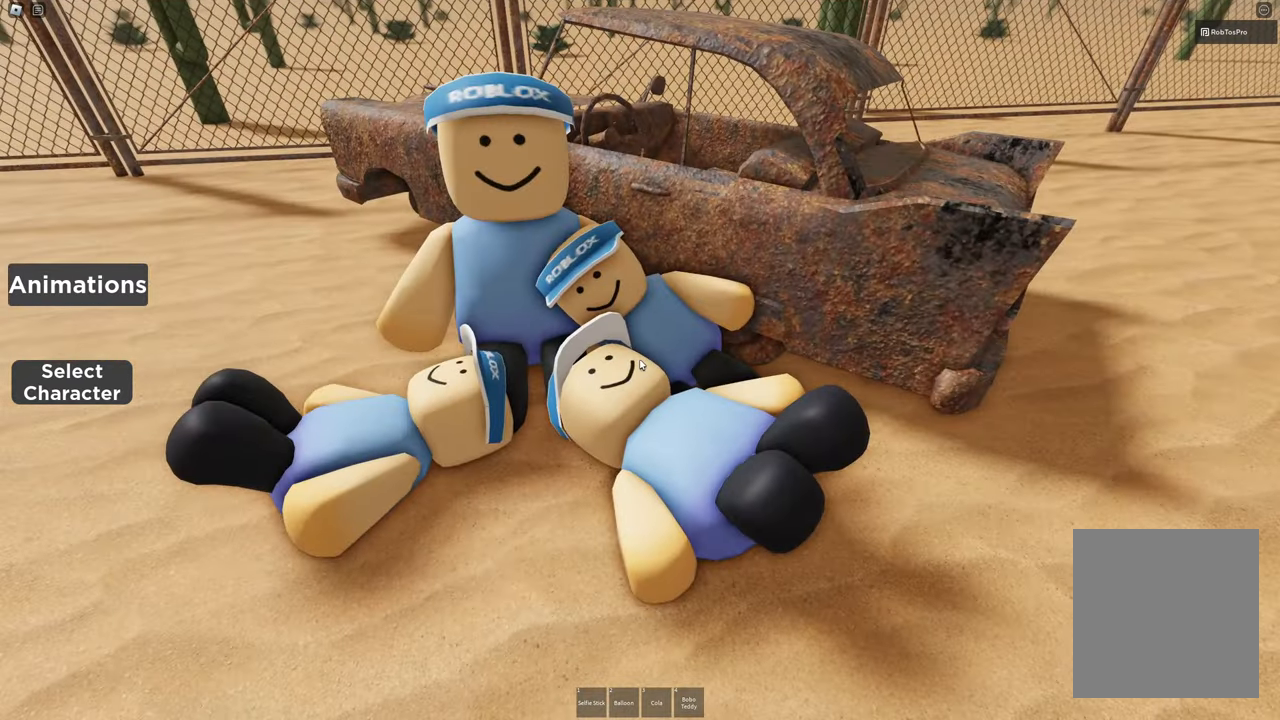
{"keys": [], "events": [[150, "a", "down"], [200, "w", "down"], [383, "a", "up"], [383, "w", "up"]]}
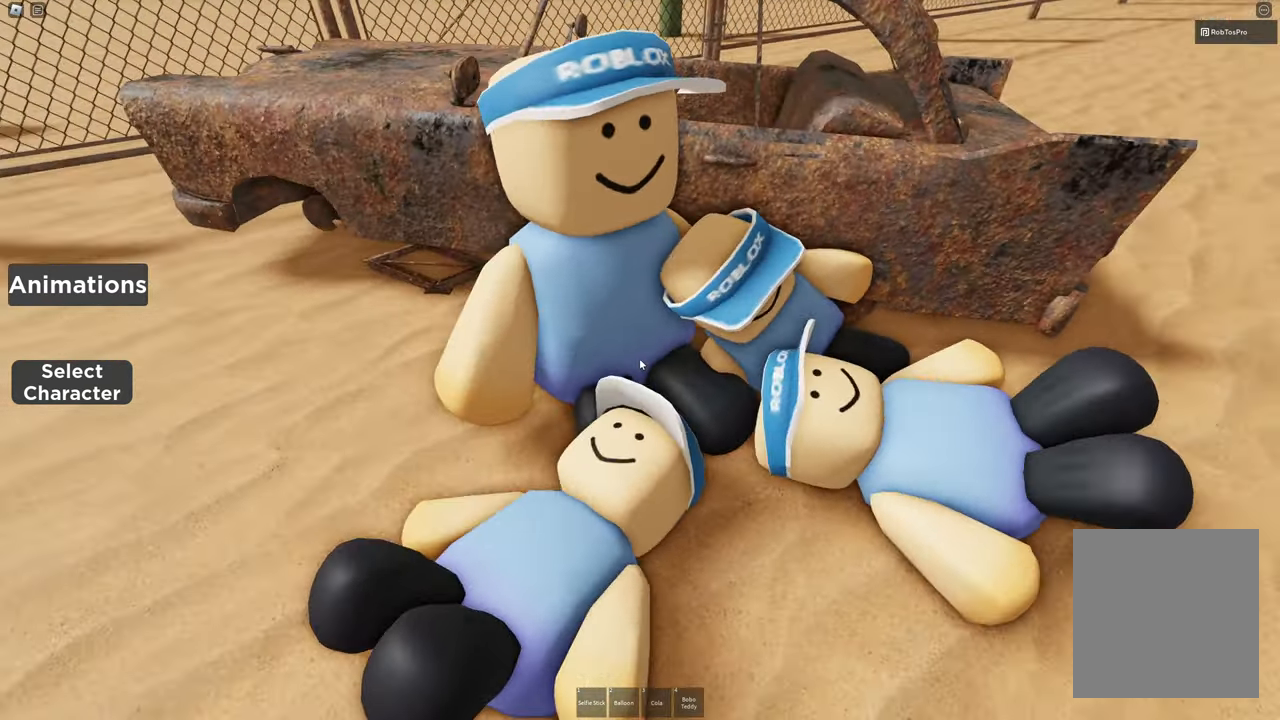
{"keys": [], "events": []}
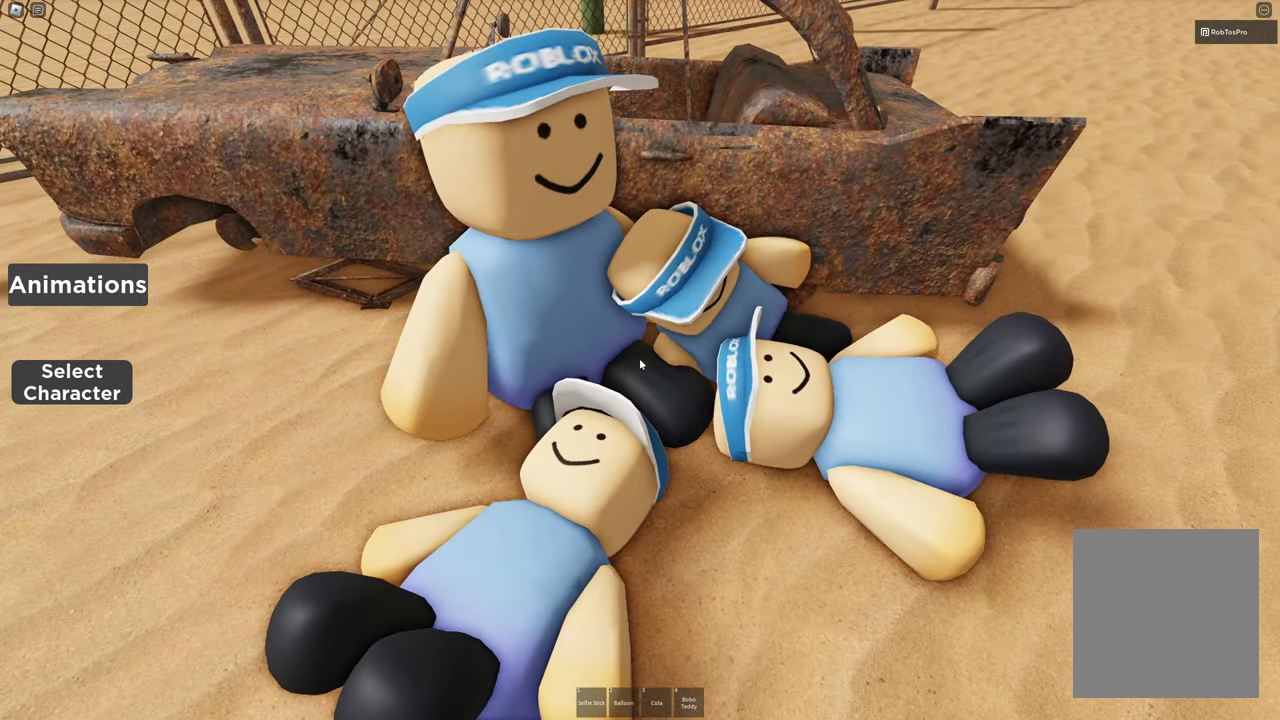
{"keys": [], "events": [[83, "d", "down"], [267, "d", "up"]]}
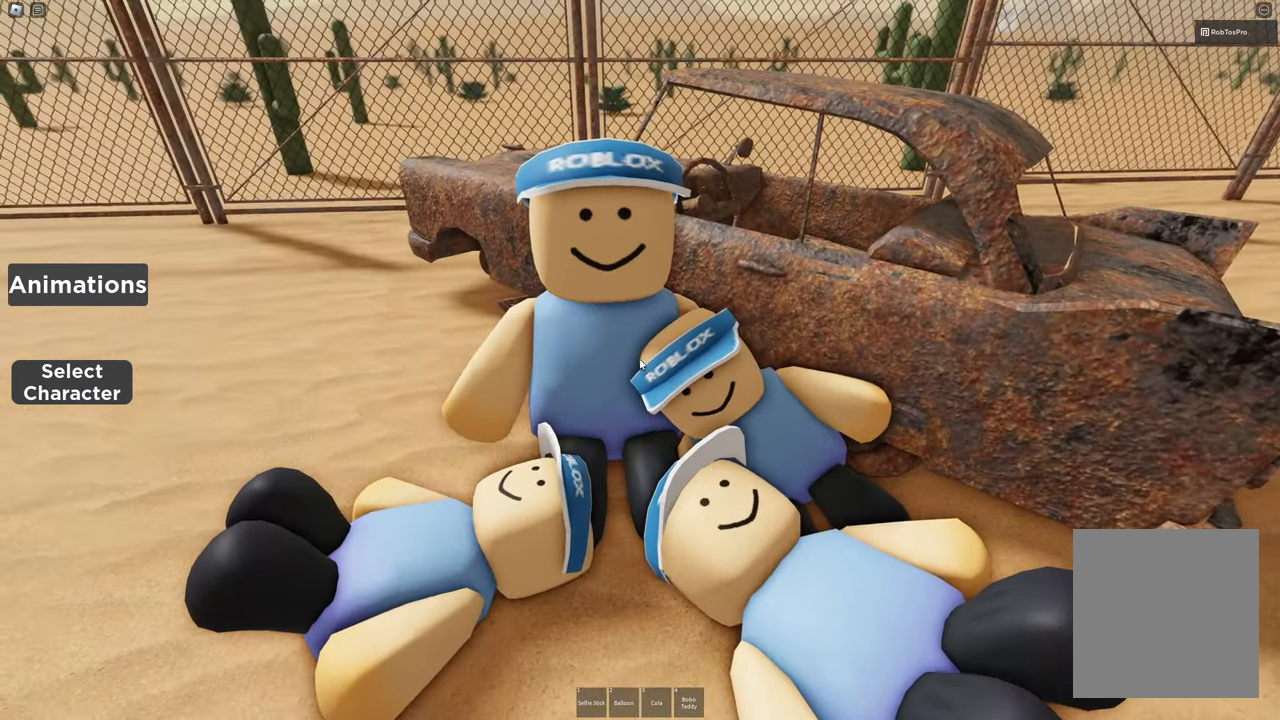
{"keys": ["a"], "events": [[200, "a", "down"]]}
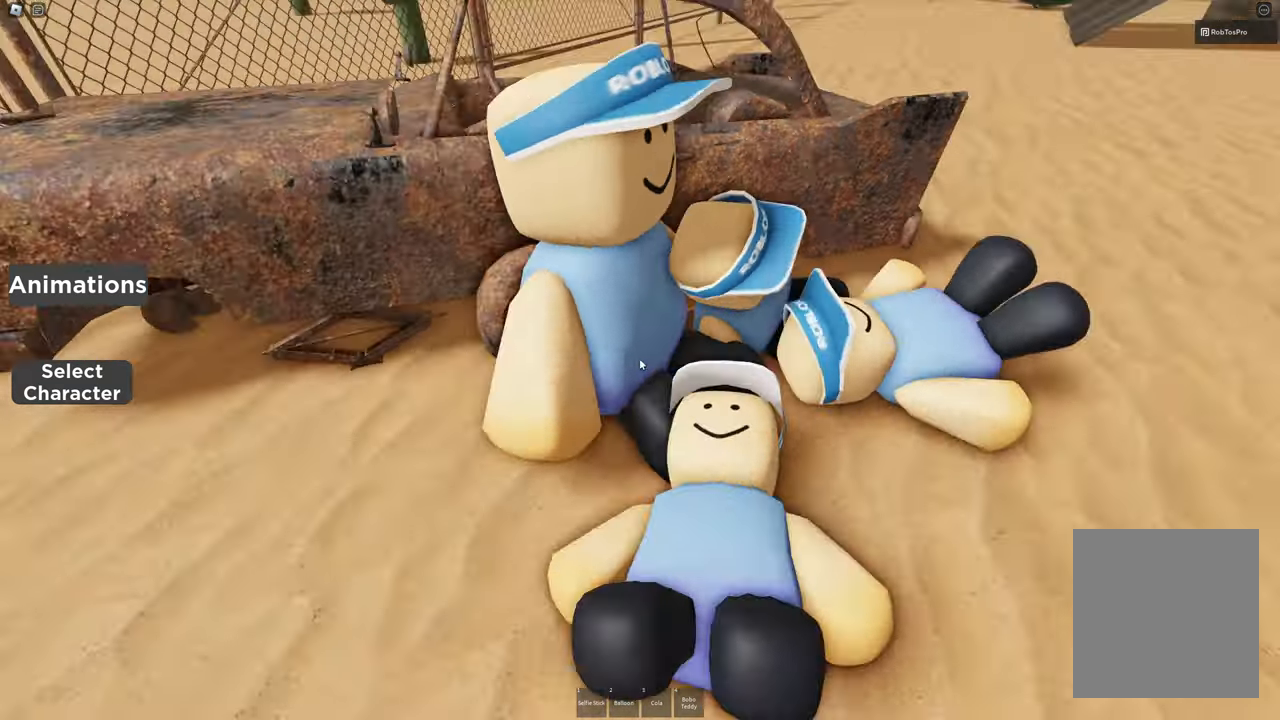
{"keys": ["d", "w"], "events": [[117, "a", "up"], [267, "w", "down"], [500, "d", "down"]]}
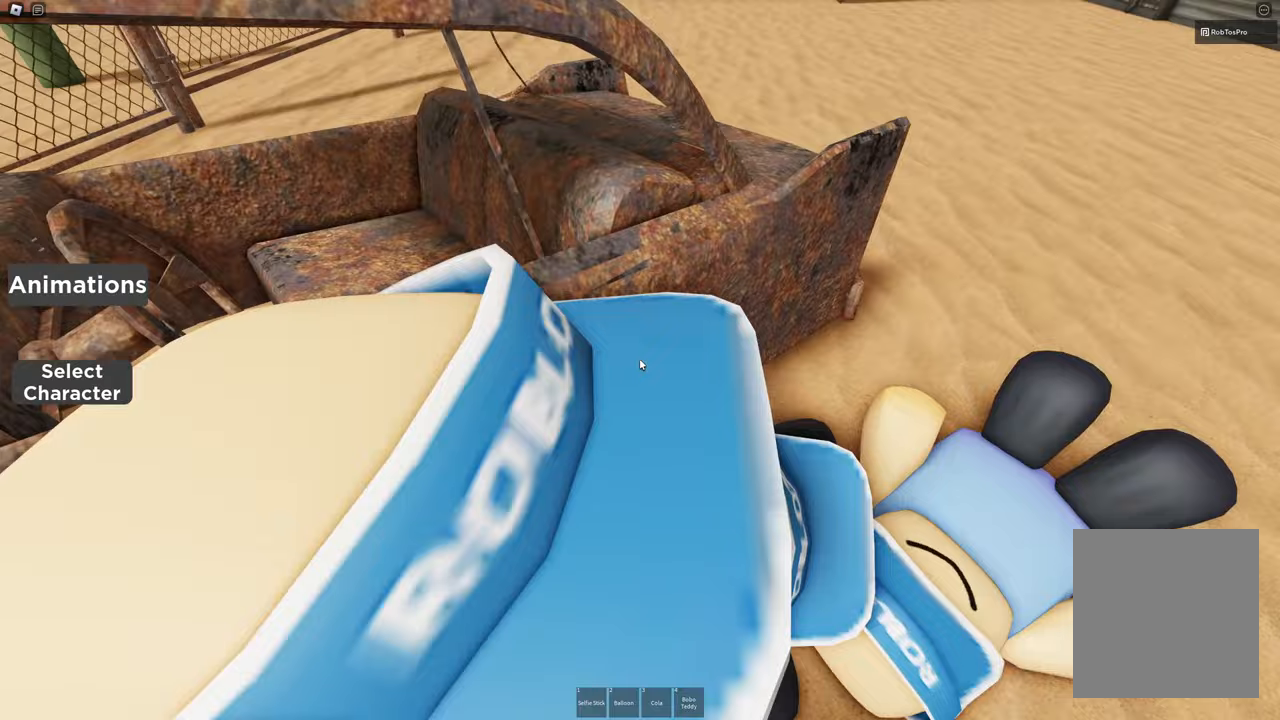
{"keys": ["d", "w"], "events": []}
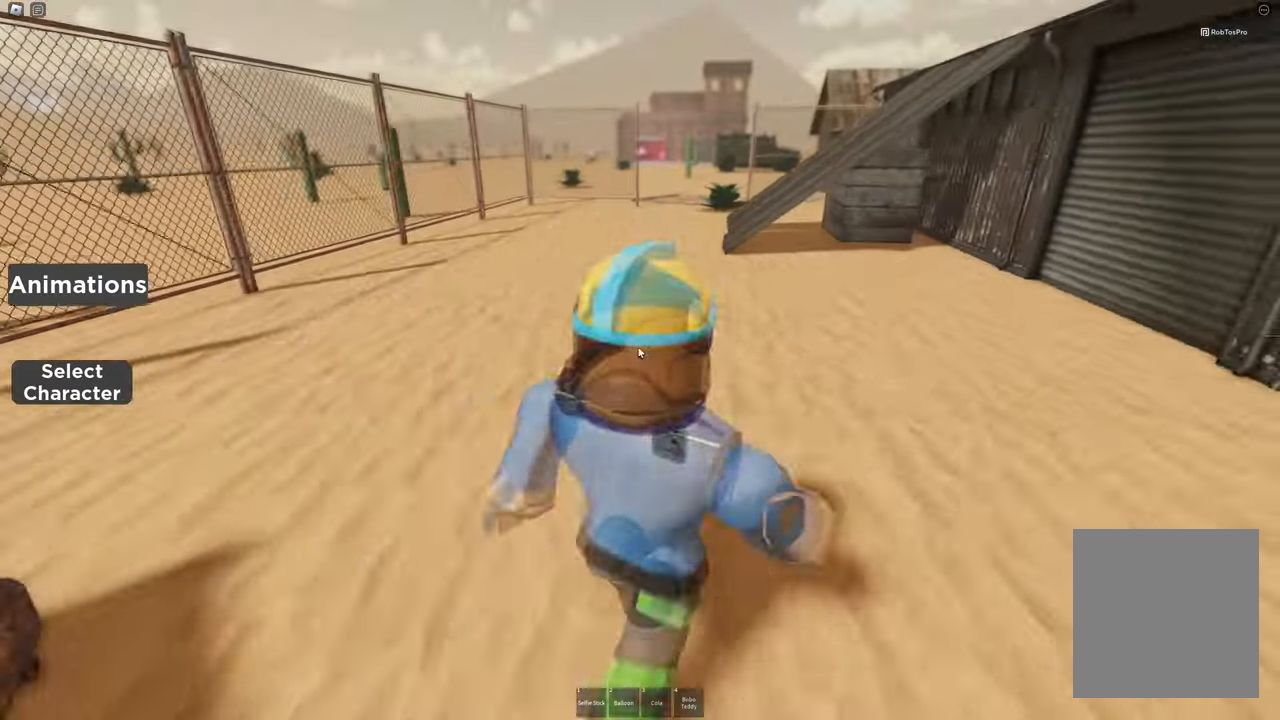
{"keys": ["a"], "events": [[17, "d", "up"], [300, "w", "up"], [433, "a", "down"]]}
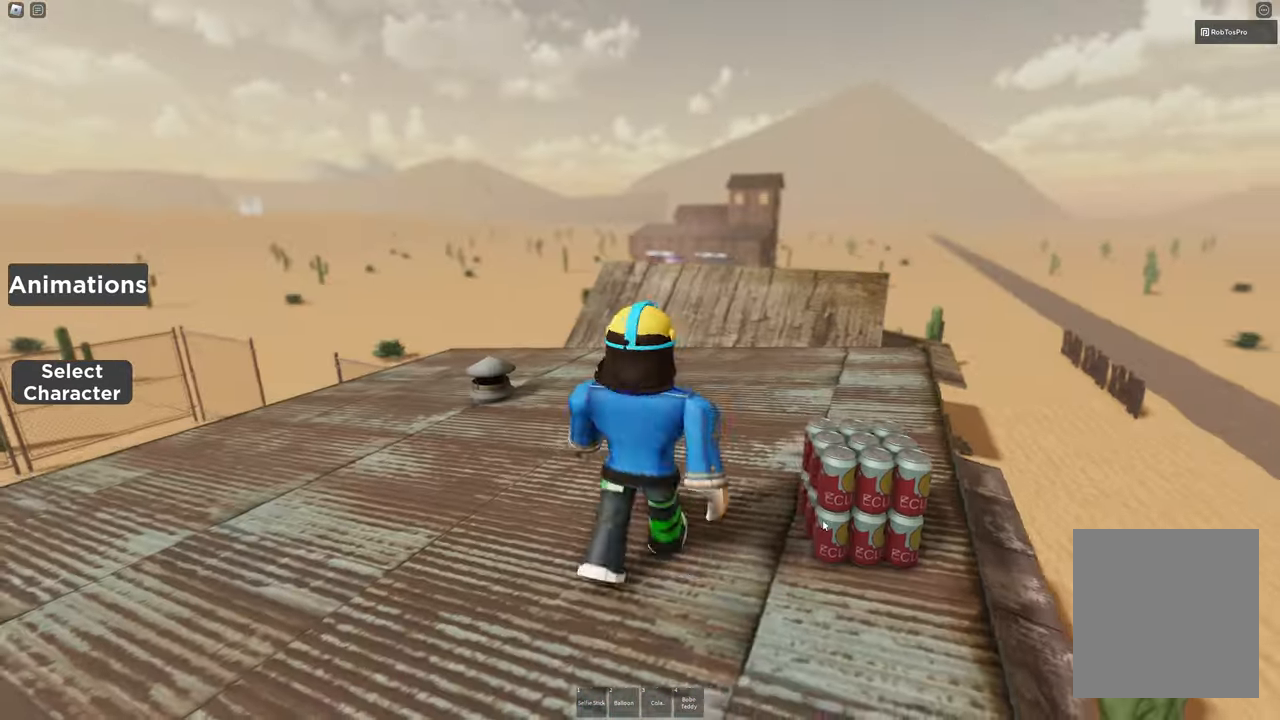
{"keys": ["d", "w"], "events": [[433, "w", "down"], [483, "a", "up"], [483, "d", "down"]]}
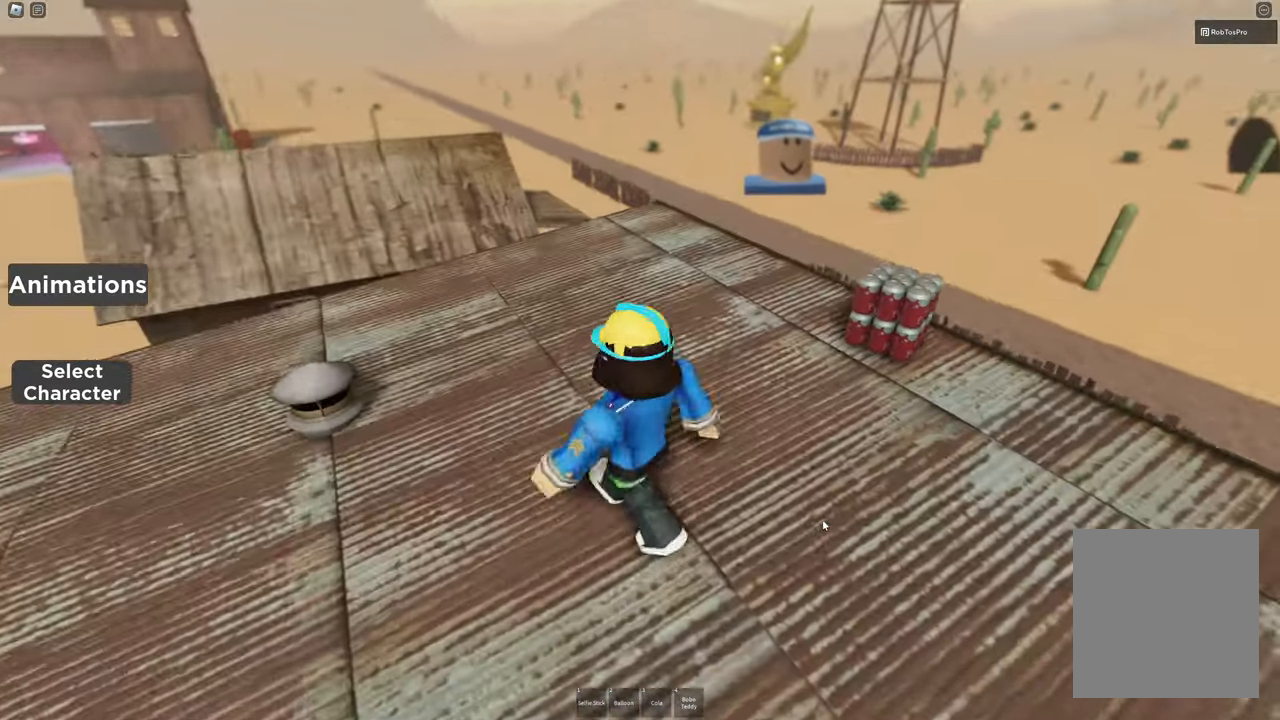
{"keys": [], "events": [[217, "w", "up"], [367, "d", "up"]]}
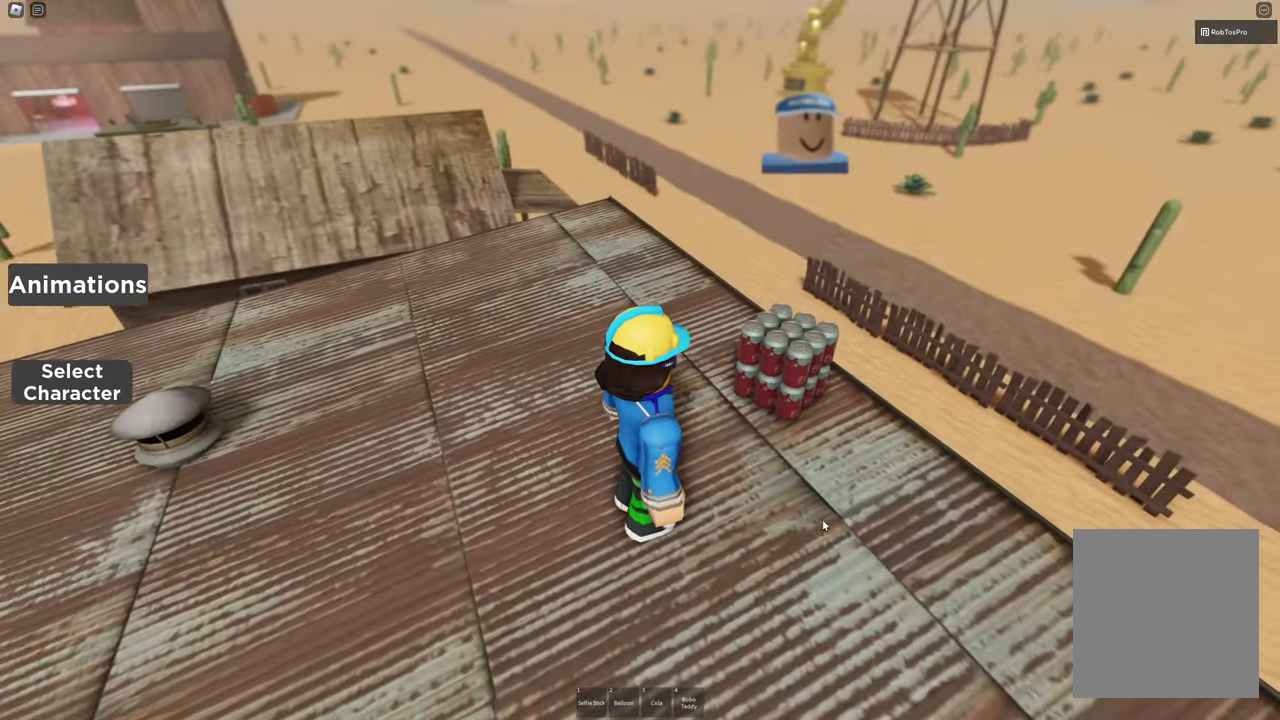
{"keys": [], "events": [[100, "d", "down"], [150, "w", "down"], [200, "w", "up"], [250, "d", "up"]]}
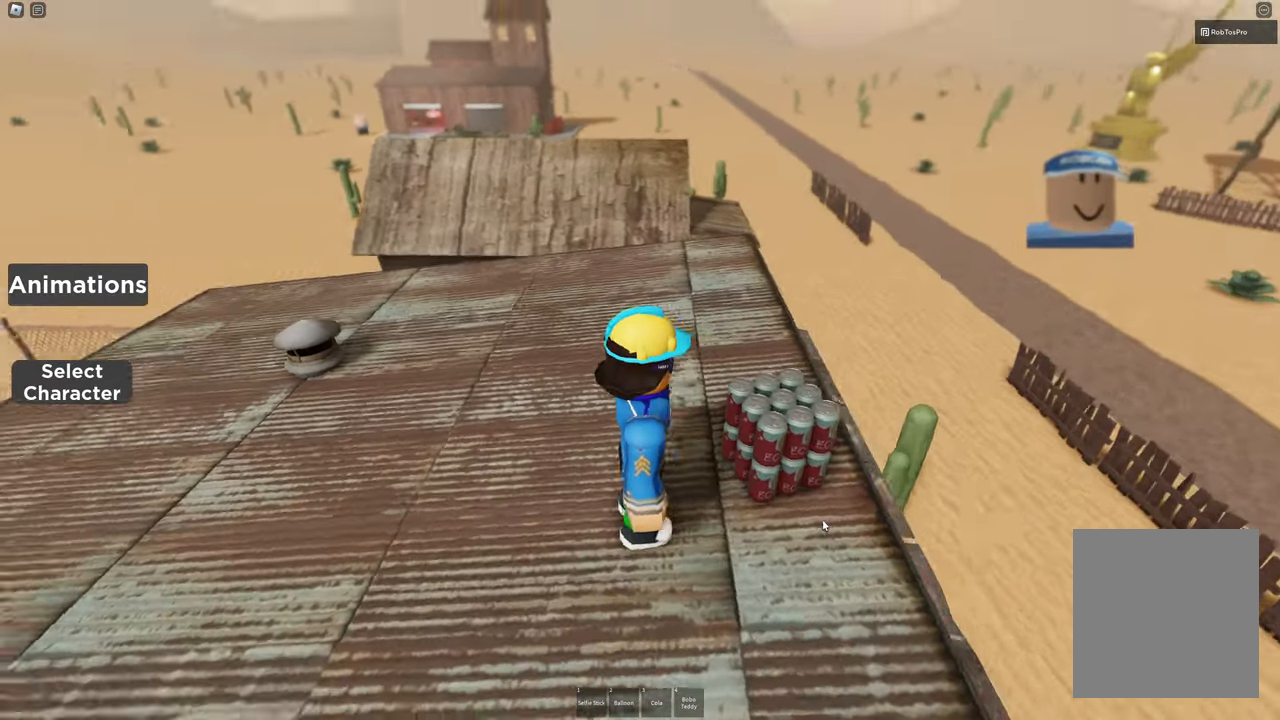
{"keys": [], "events": []}